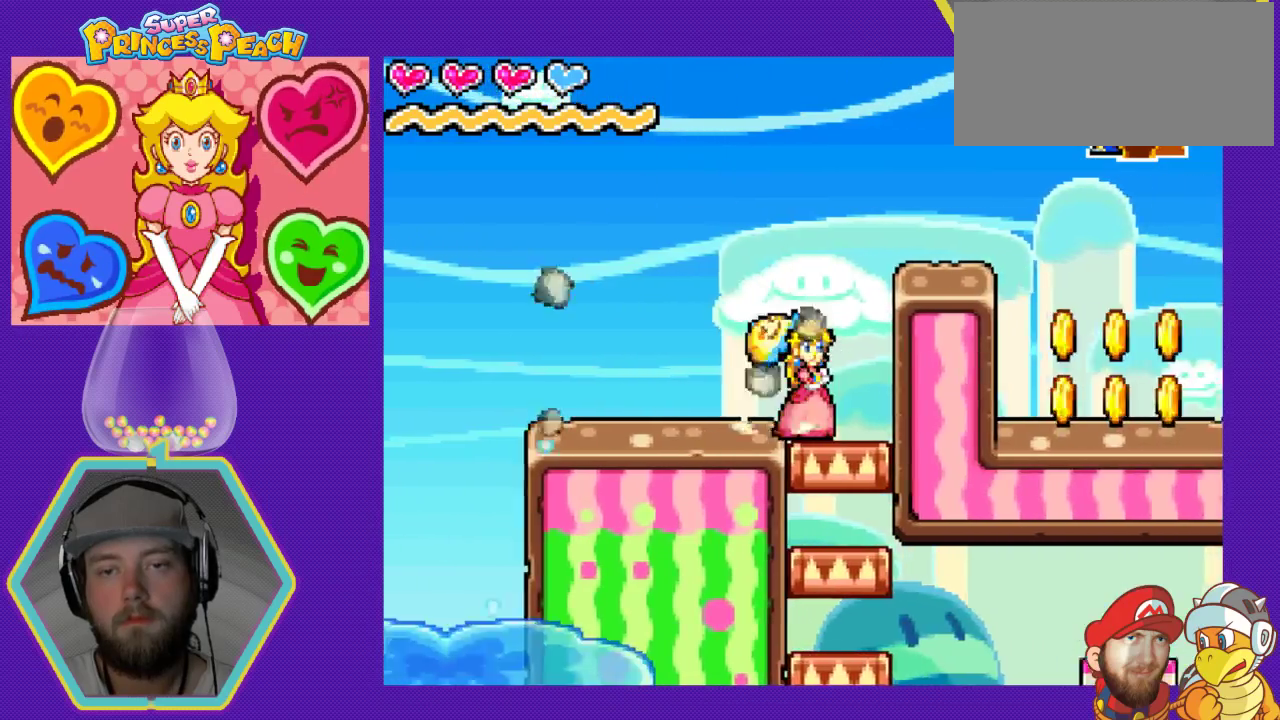
Gameplay with a controller (Nintendo layout); each line is a JSON object with the inputs held at the frame after it. "events" lists button and stick changes between this image and that frame as [ms after this image, input, new state], when the widget could be followed in between. Not read: L3 R3.
{"buttons": ["DPAD_RIGHT"], "events": [[33, "A", "down"], [433, "A", "up"]]}
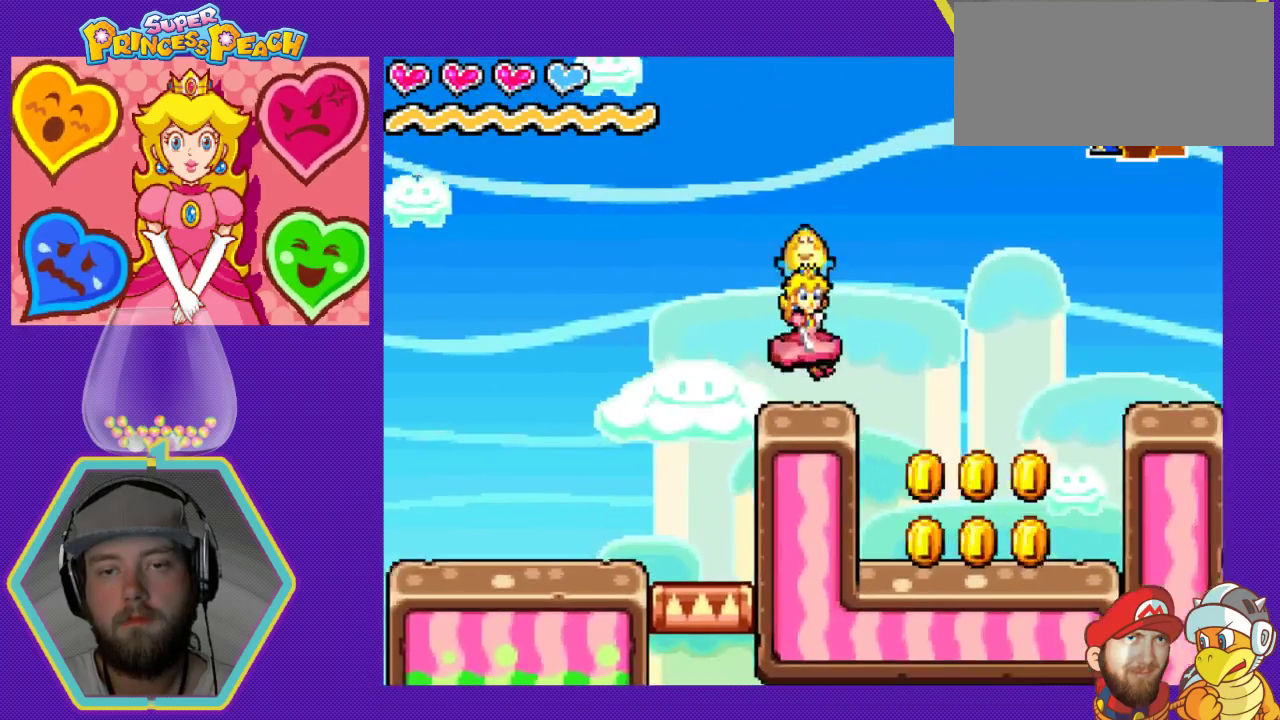
{"buttons": [], "events": [[467, "DPAD_RIGHT", "up"]]}
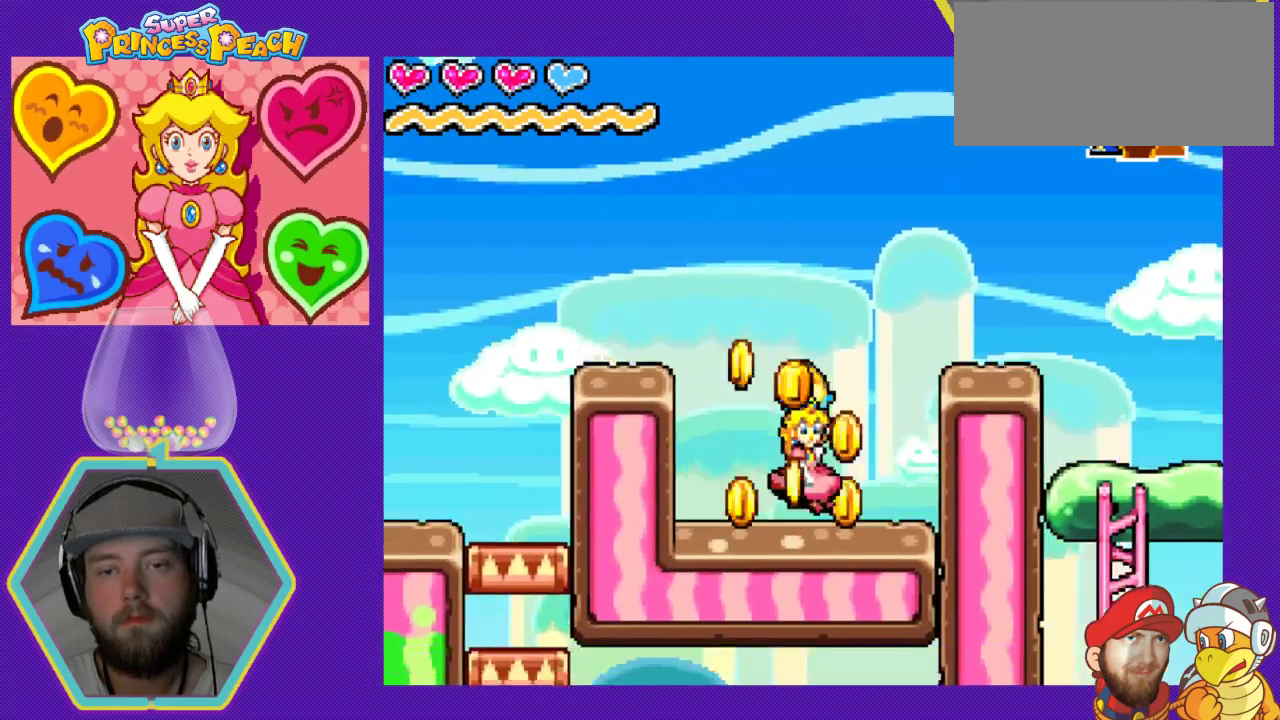
{"buttons": ["A", "DPAD_LEFT"], "events": [[67, "DPAD_LEFT", "down"], [100, "DPAD_LEFT", "up"], [133, "DPAD_RIGHT", "down"], [200, "A", "down"], [367, "DPAD_DOWN", "down"], [367, "DPAD_RIGHT", "up"], [400, "DPAD_DOWN", "up"], [400, "DPAD_LEFT", "down"]]}
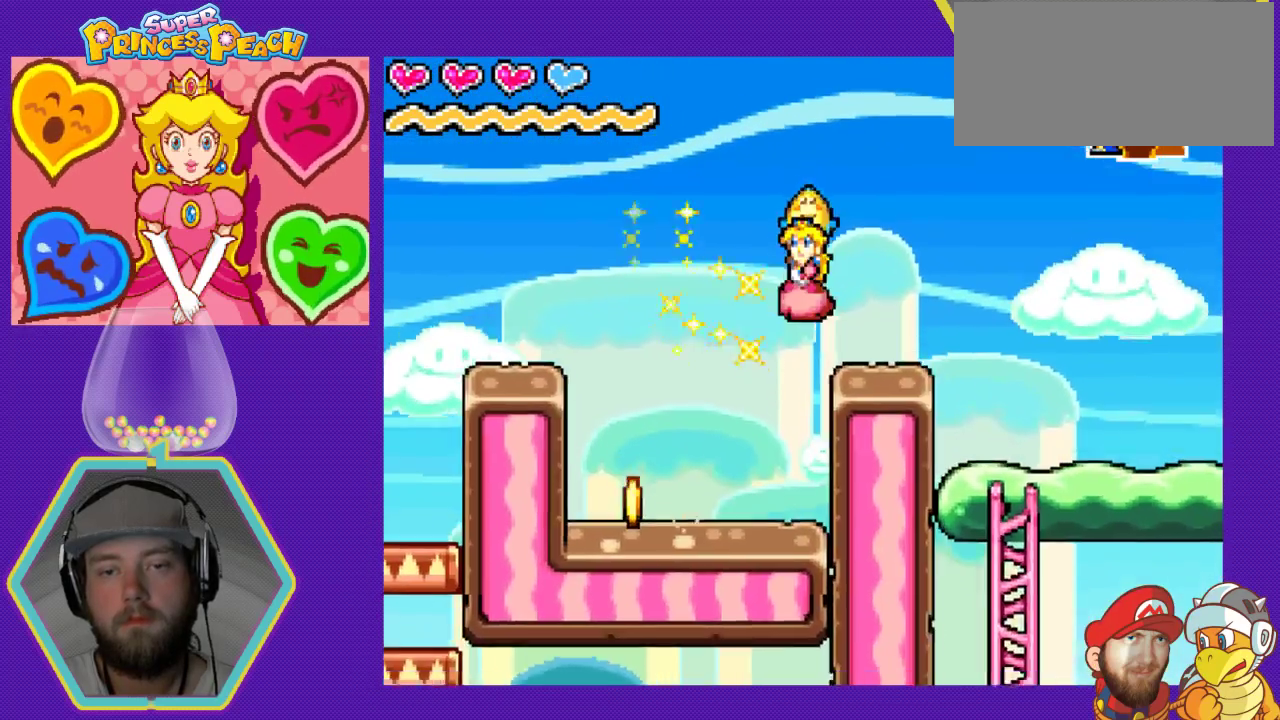
{"buttons": ["DPAD_RIGHT"], "events": [[200, "A", "up"], [433, "DPAD_LEFT", "up"], [500, "DPAD_RIGHT", "down"]]}
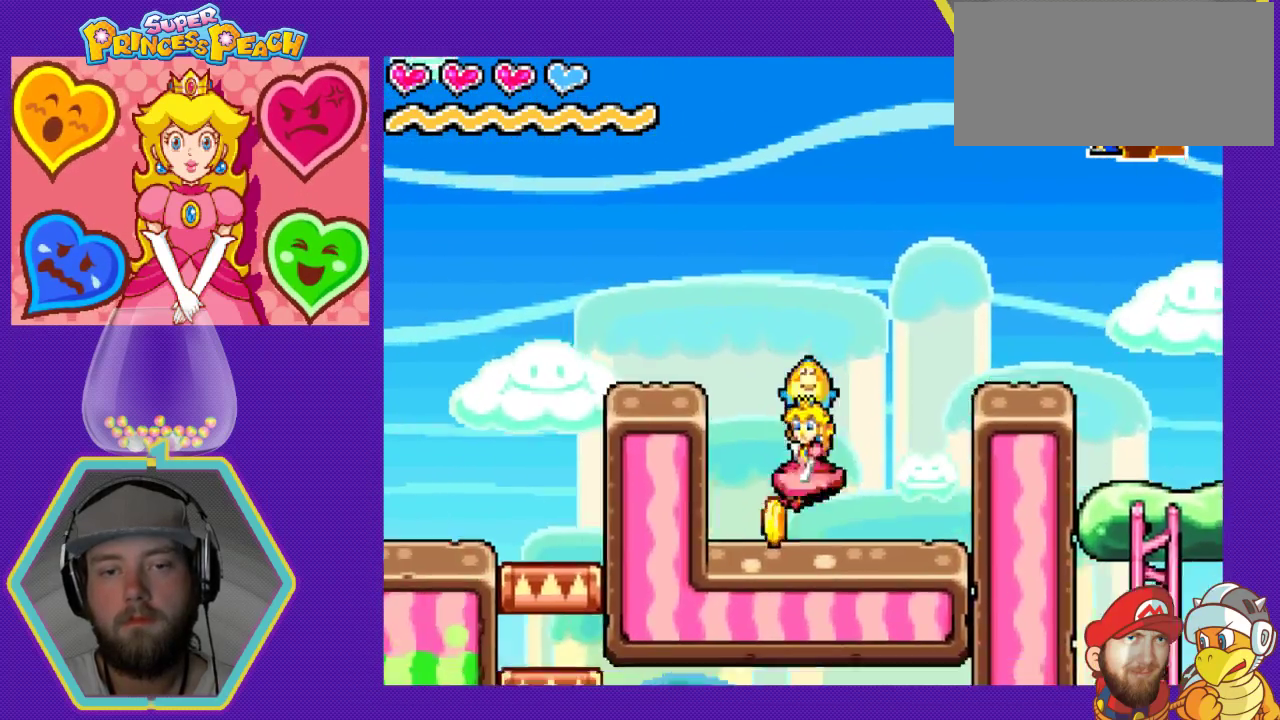
{"buttons": ["A", "DPAD_RIGHT"], "events": [[233, "A", "down"]]}
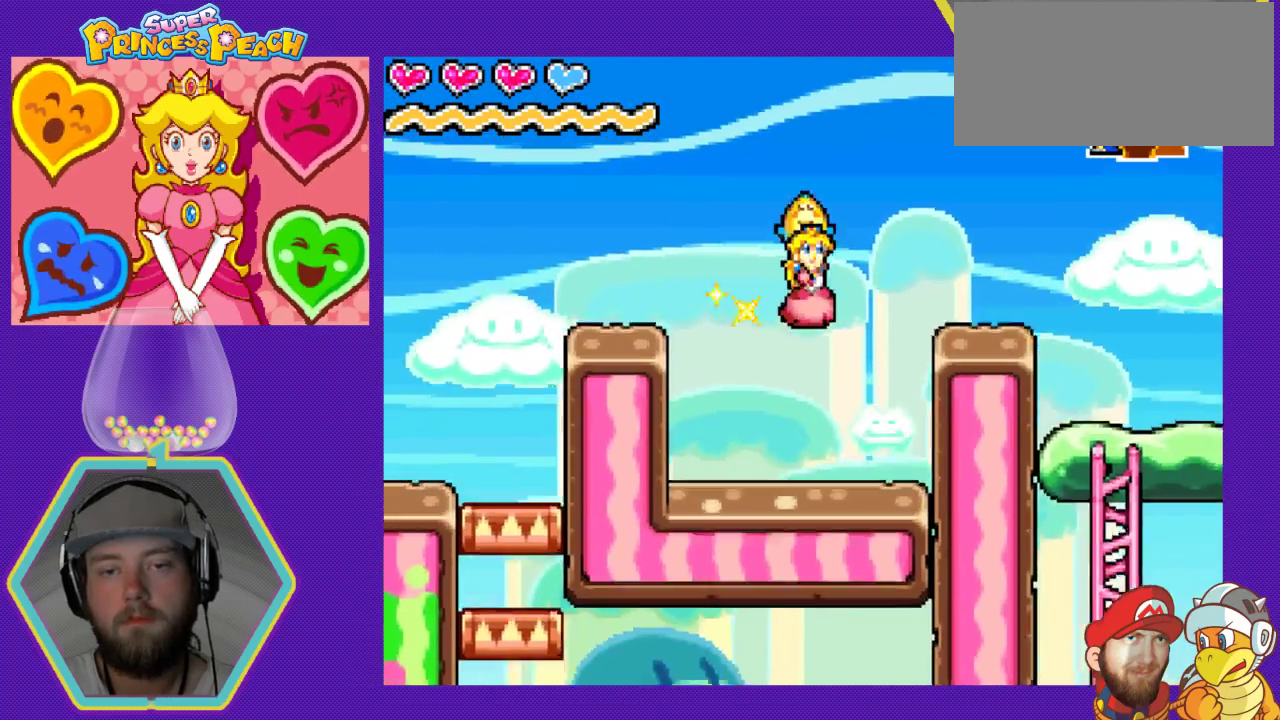
{"buttons": ["DPAD_RIGHT"], "events": [[400, "A", "up"]]}
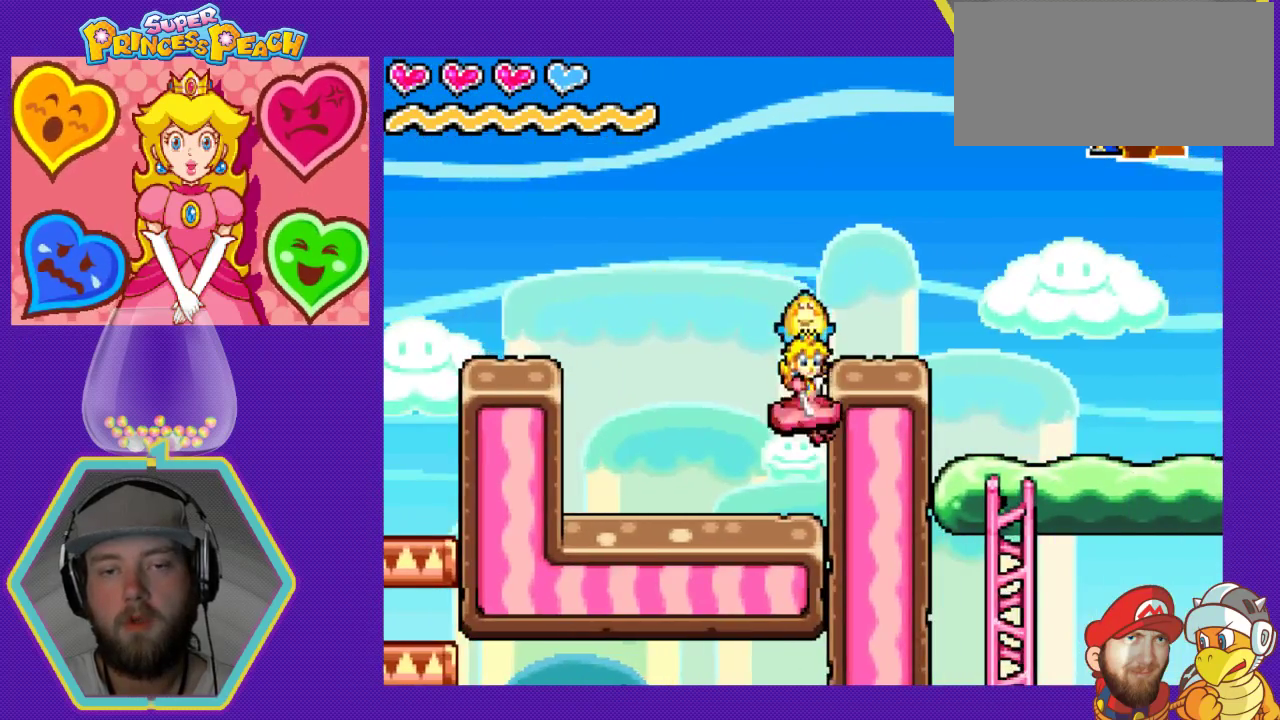
{"buttons": ["A", "DPAD_RIGHT"], "events": [[267, "A", "down"]]}
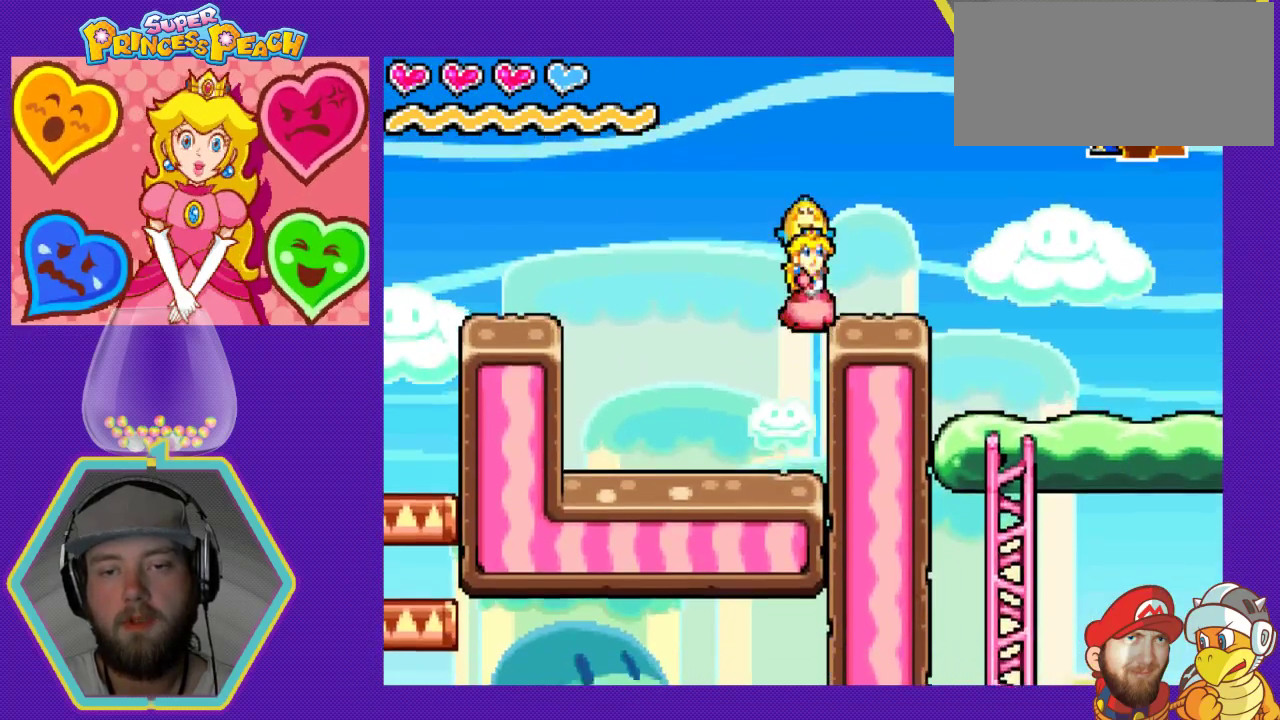
{"buttons": ["DPAD_RIGHT"], "events": [[400, "A", "up"]]}
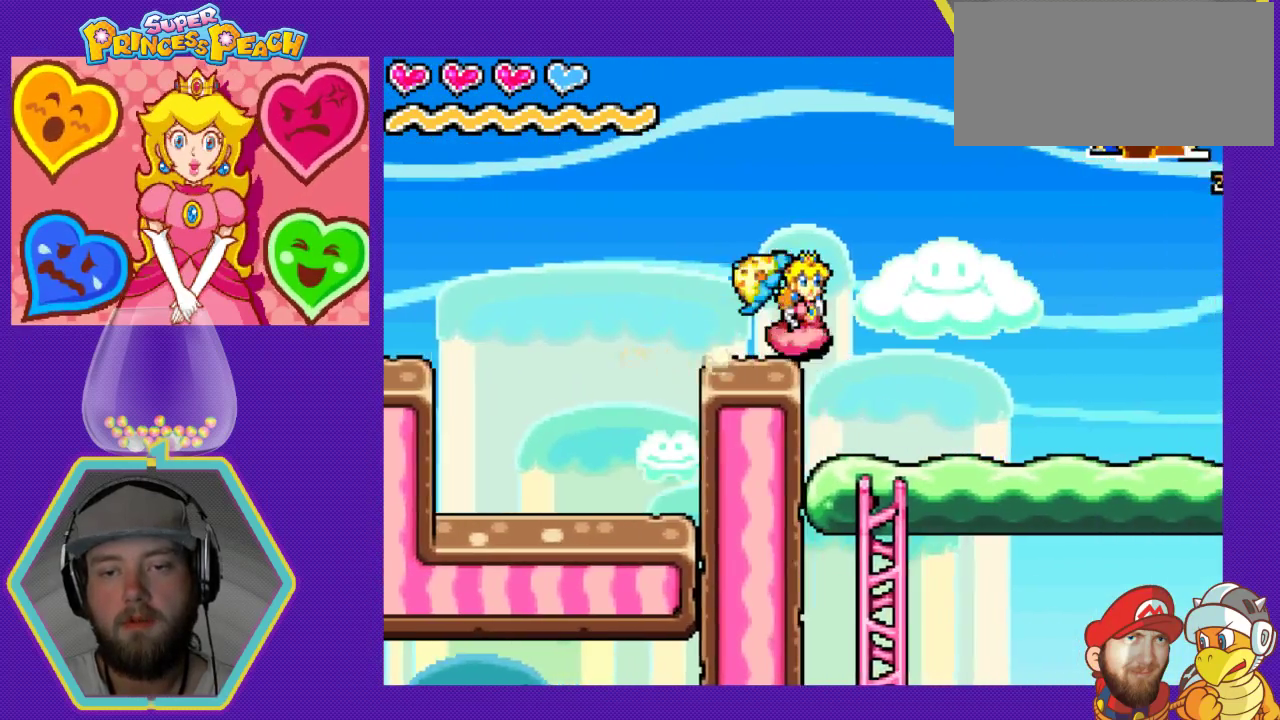
{"buttons": ["DPAD_RIGHT"], "events": [[167, "DPAD_RIGHT", "up"], [500, "DPAD_RIGHT", "down"]]}
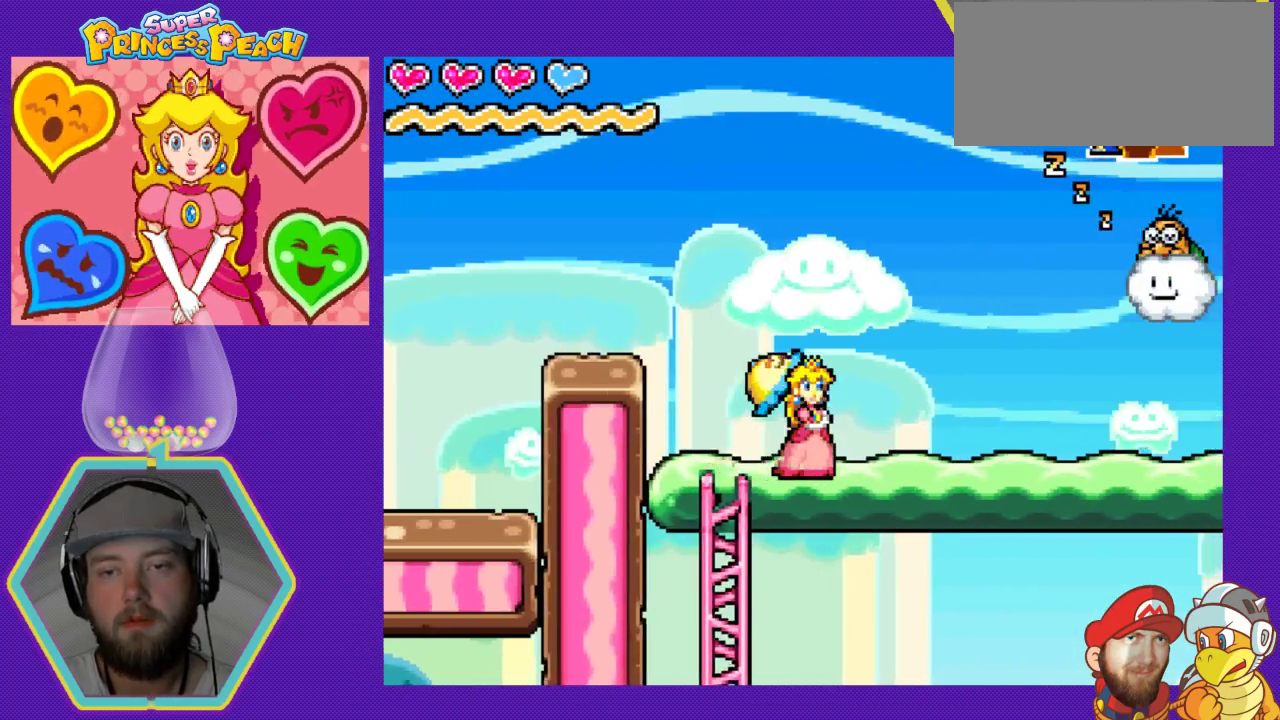
{"buttons": [], "events": [[267, "DPAD_RIGHT", "up"]]}
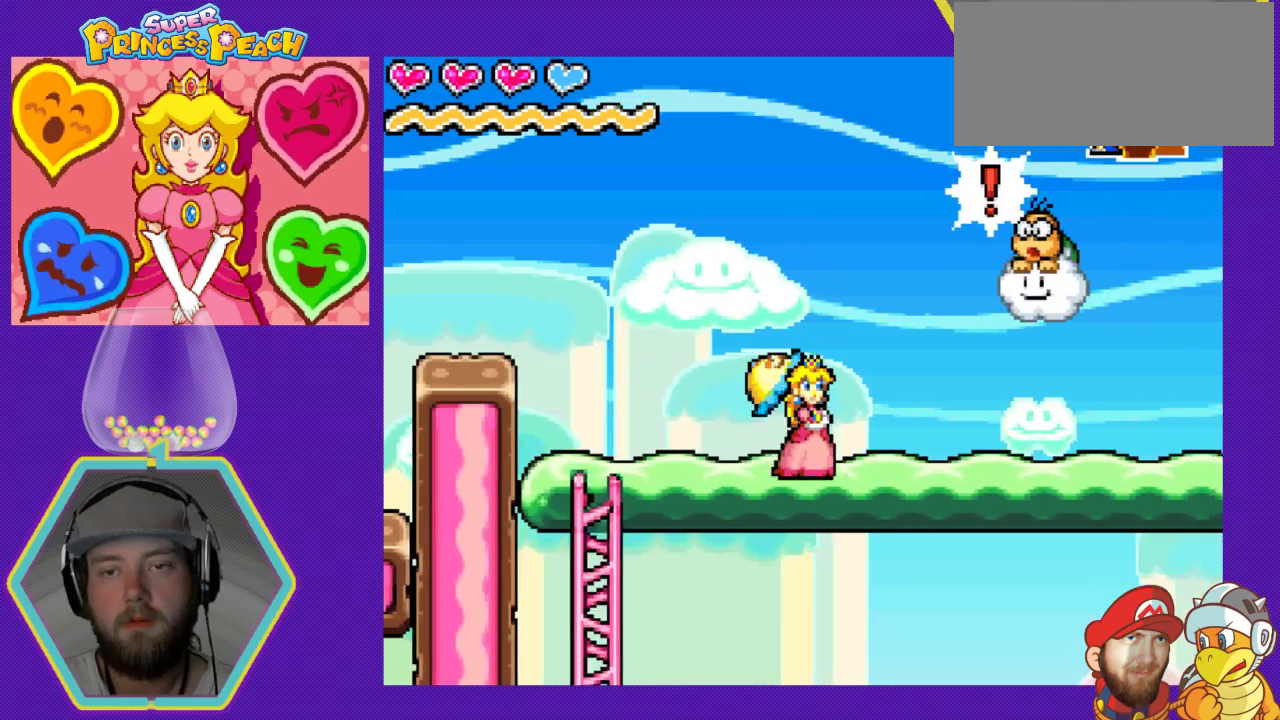
{"buttons": ["A", "DPAD_DOWN", "DPAD_RIGHT"], "events": [[100, "DPAD_LEFT", "down"], [233, "DPAD_LEFT", "up"], [333, "DPAD_RIGHT", "down"], [433, "A", "down"], [433, "DPAD_DOWN", "down"]]}
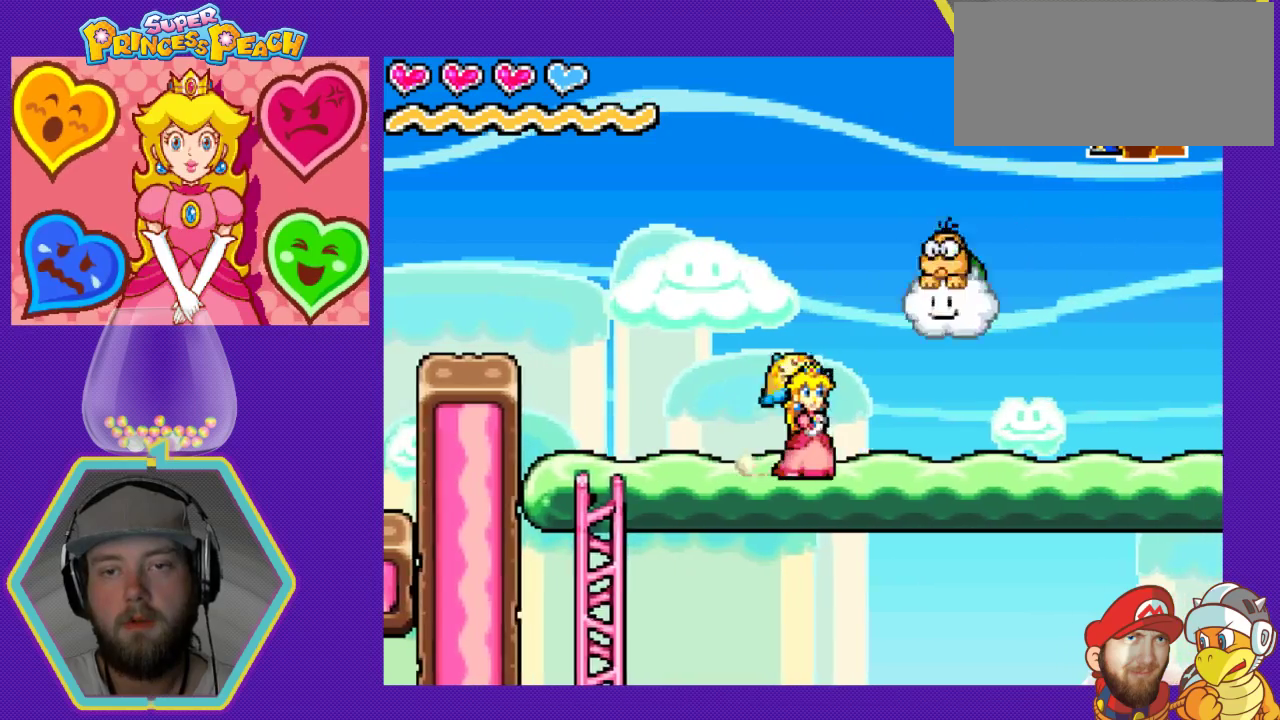
{"buttons": ["DPAD_RIGHT"], "events": [[67, "DPAD_DOWN", "up"], [133, "A", "up"], [167, "DPAD_RIGHT", "up"], [200, "B", "down"], [333, "B", "up"], [367, "DPAD_RIGHT", "down"]]}
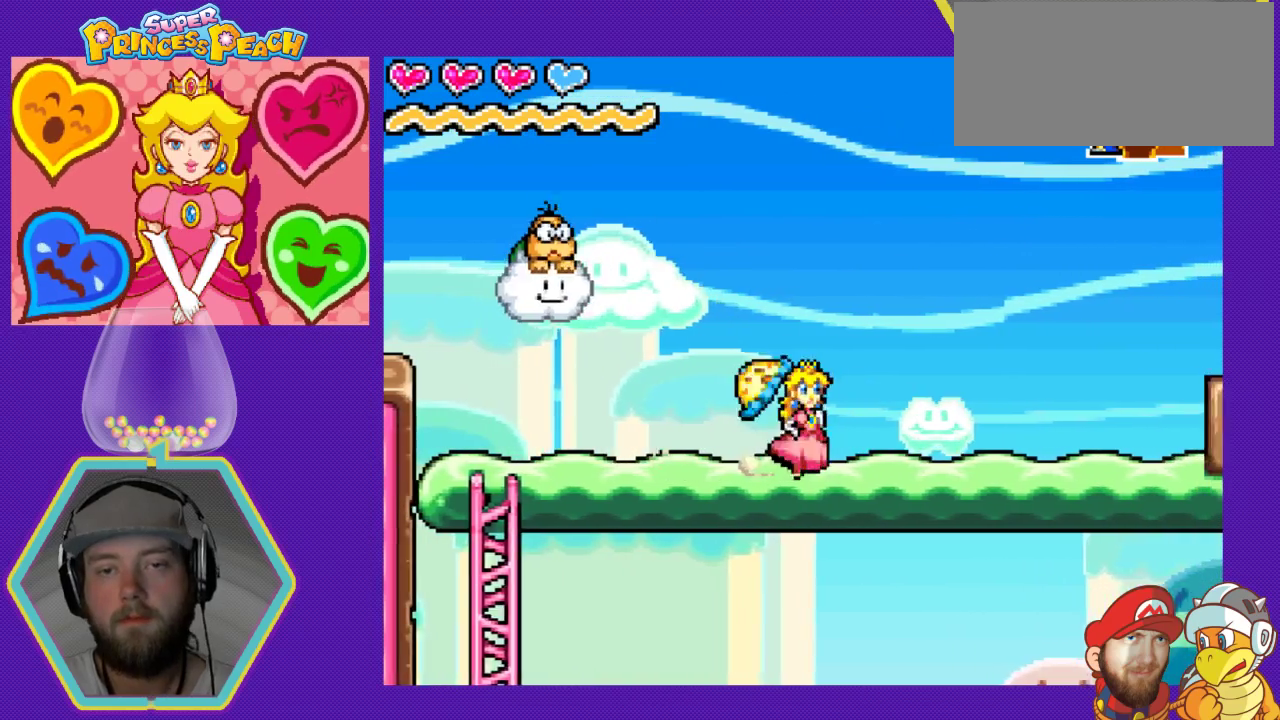
{"buttons": ["B"], "events": [[33, "DPAD_RIGHT", "up"], [133, "DPAD_LEFT", "down"], [233, "A", "down"], [367, "A", "up"], [400, "DPAD_LEFT", "up"], [467, "B", "down"]]}
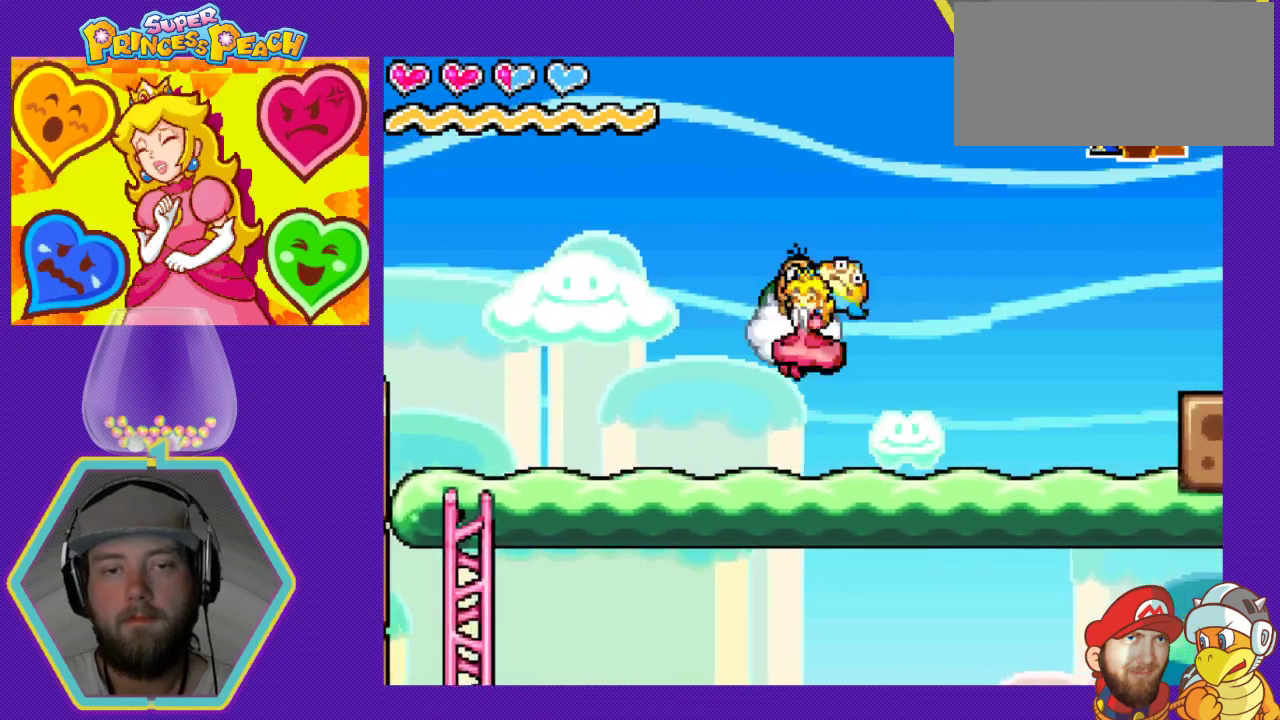
{"buttons": ["DPAD_RIGHT"], "events": [[33, "B", "up"], [167, "DPAD_LEFT", "down"], [333, "DPAD_LEFT", "up"], [467, "DPAD_RIGHT", "down"]]}
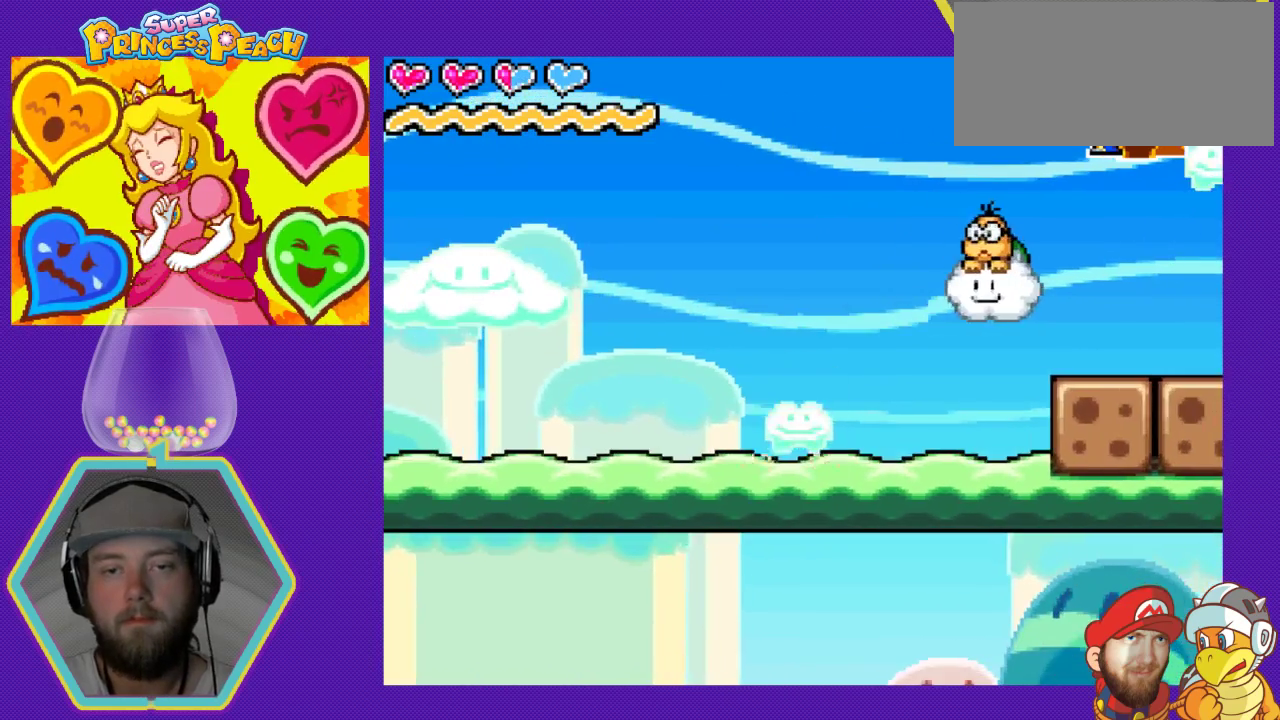
{"buttons": [], "events": [[100, "A", "down"], [267, "A", "up"], [333, "B", "down"], [433, "DPAD_RIGHT", "up"], [467, "B", "up"]]}
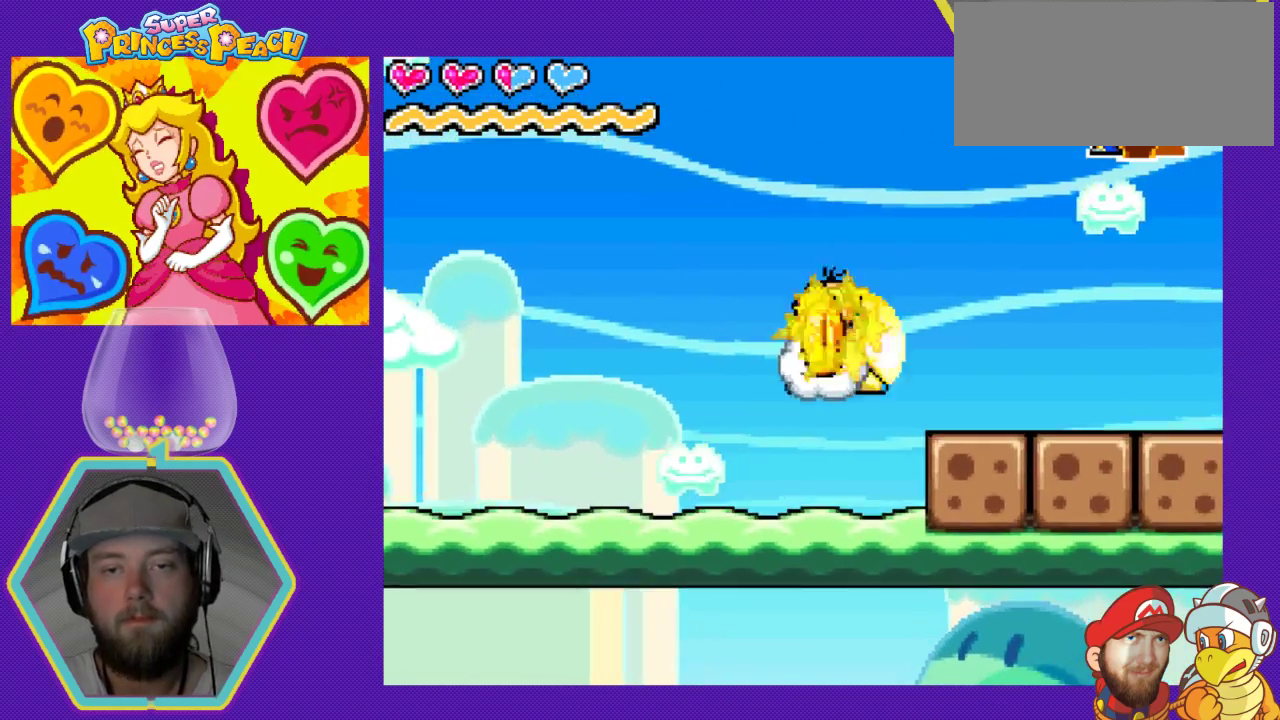
{"buttons": ["DPAD_RIGHT"], "events": [[400, "DPAD_RIGHT", "down"]]}
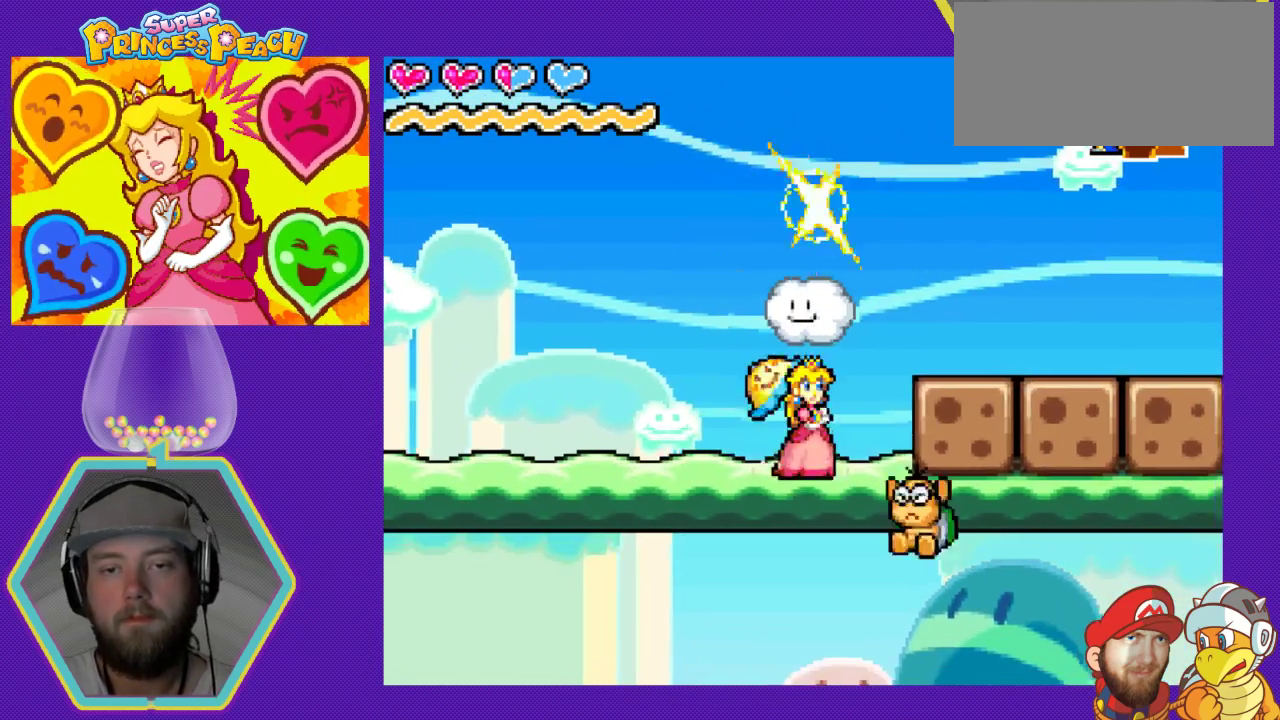
{"buttons": ["DPAD_RIGHT"], "events": [[300, "B", "down"], [400, "B", "up"]]}
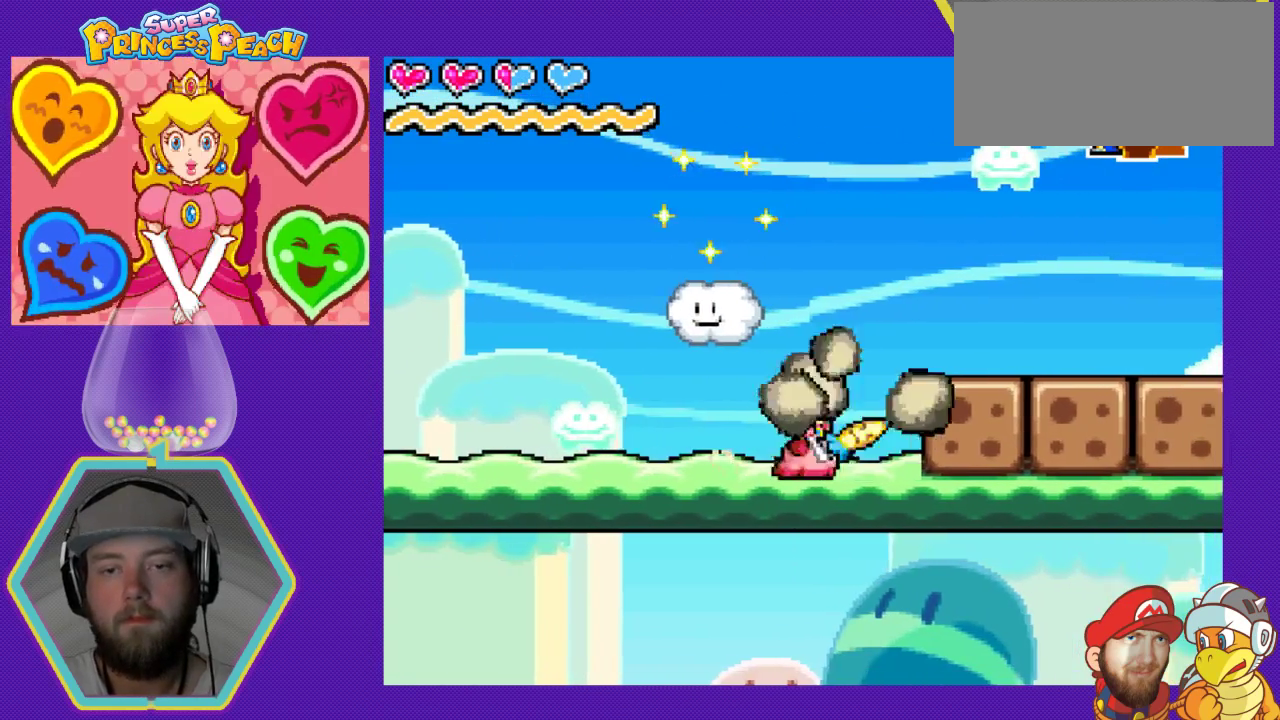
{"buttons": ["DPAD_RIGHT"], "events": [[233, "B", "down"], [333, "B", "up"]]}
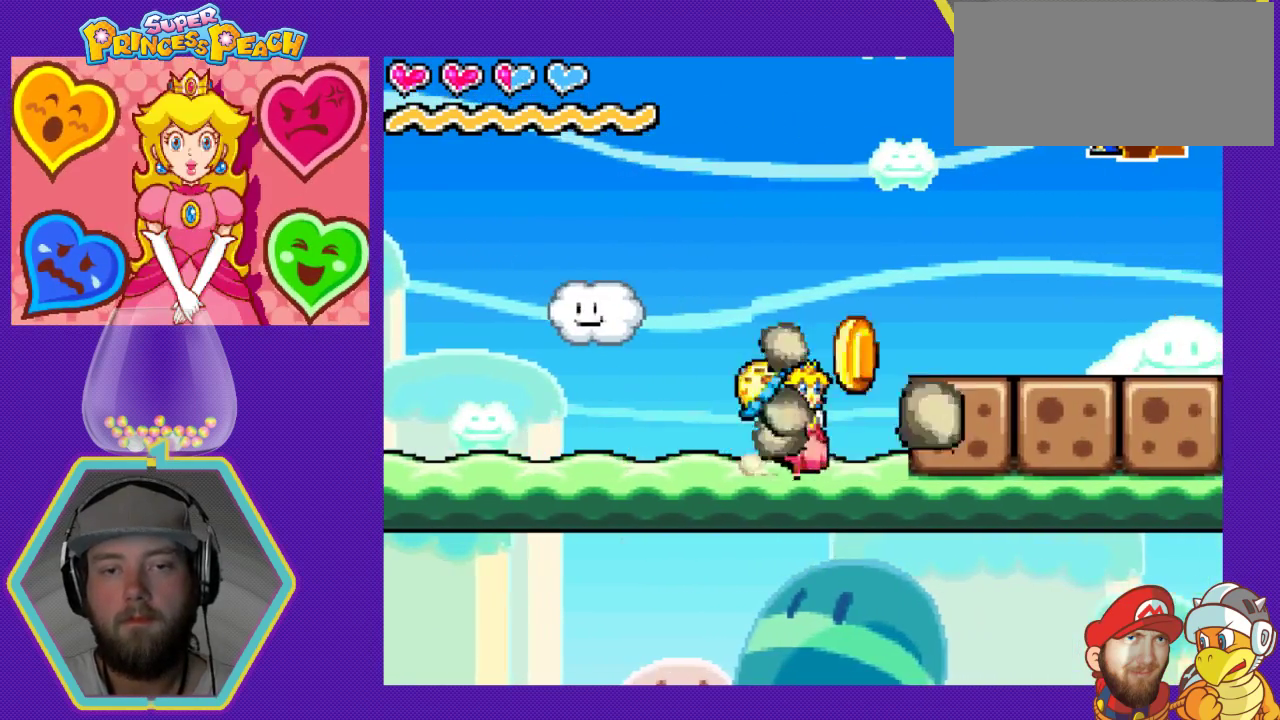
{"buttons": ["B", "DPAD_RIGHT"], "events": [[67, "B", "down"], [233, "B", "up"], [467, "B", "down"]]}
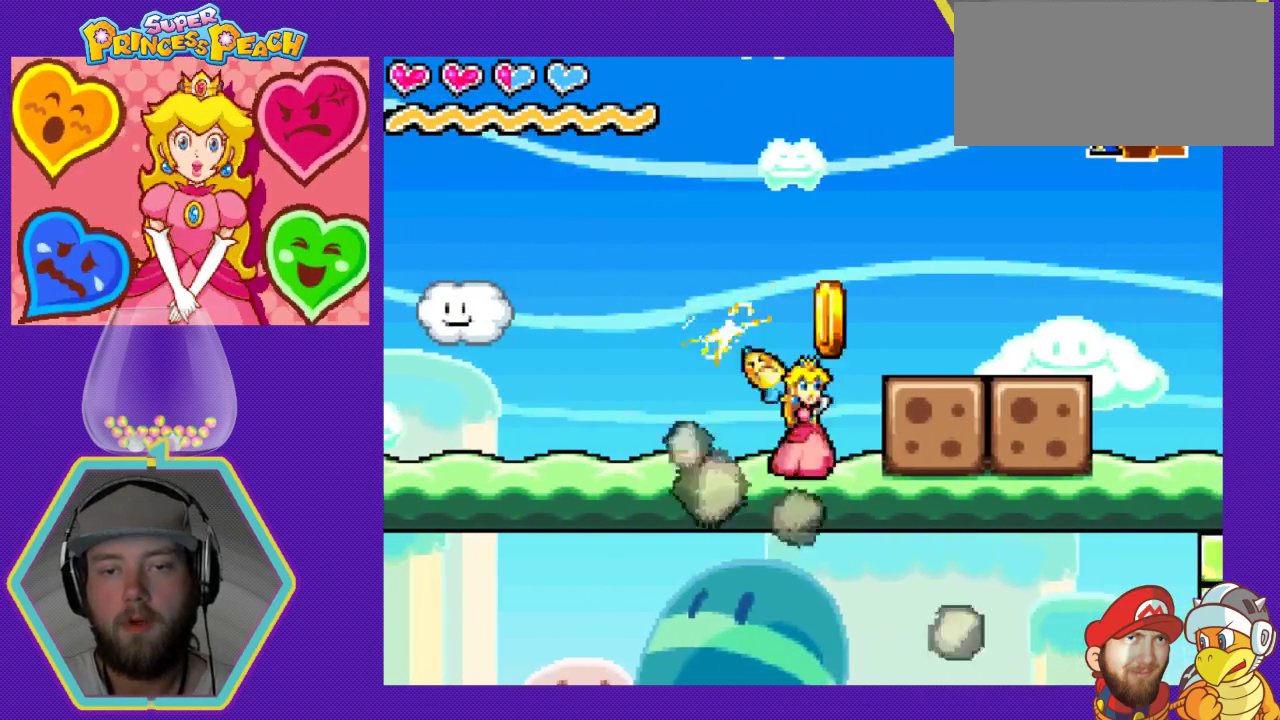
{"buttons": ["DPAD_RIGHT"], "events": [[100, "B", "up"], [333, "B", "down"], [467, "B", "up"]]}
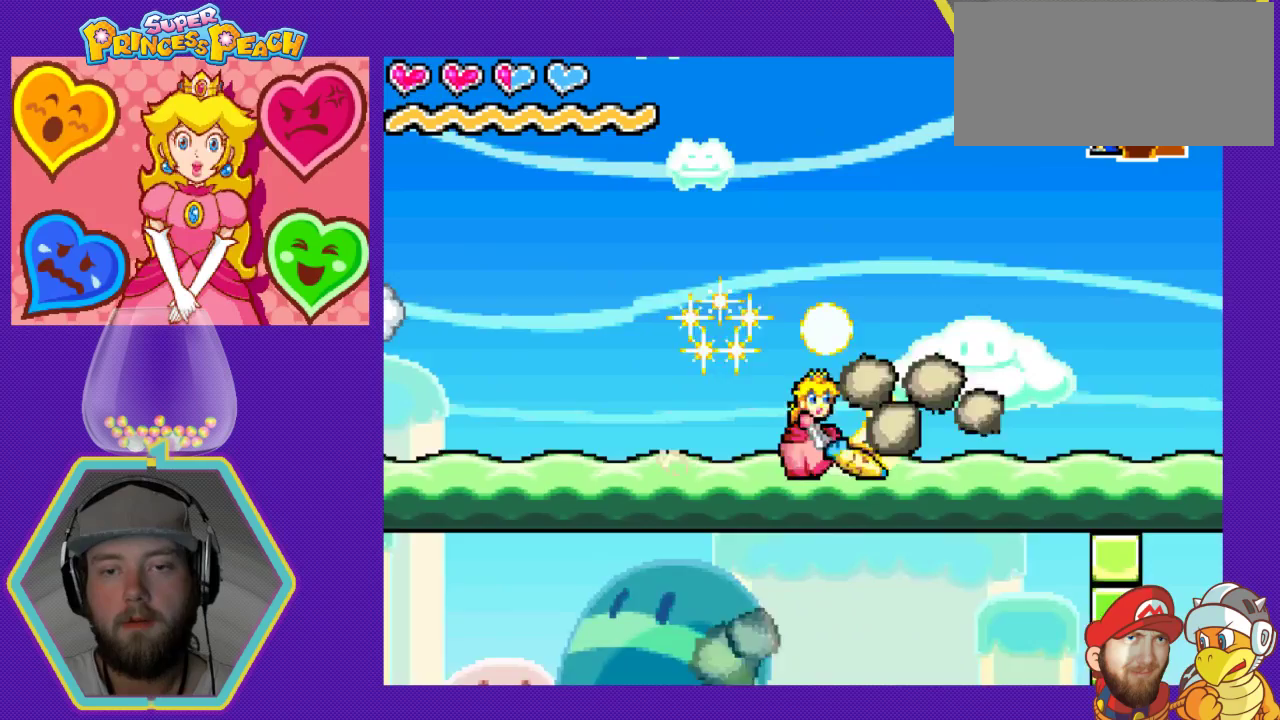
{"buttons": ["DPAD_RIGHT"], "events": []}
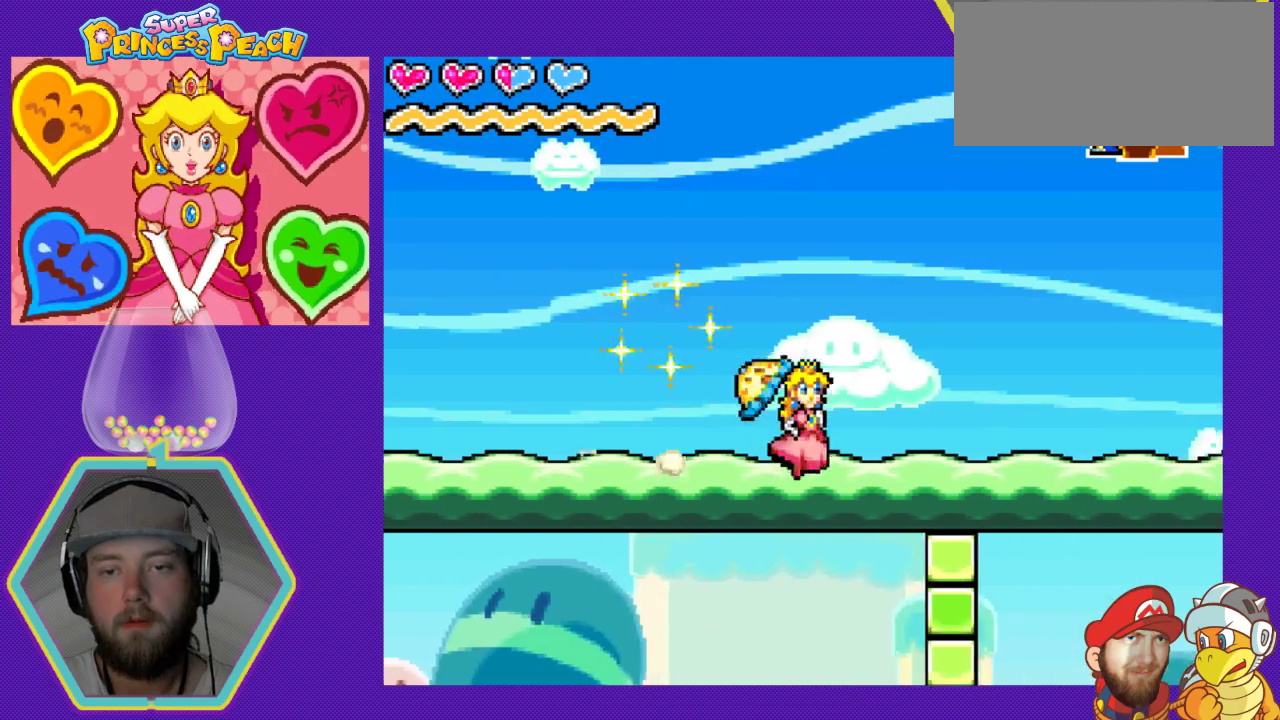
{"buttons": ["DPAD_RIGHT"], "events": []}
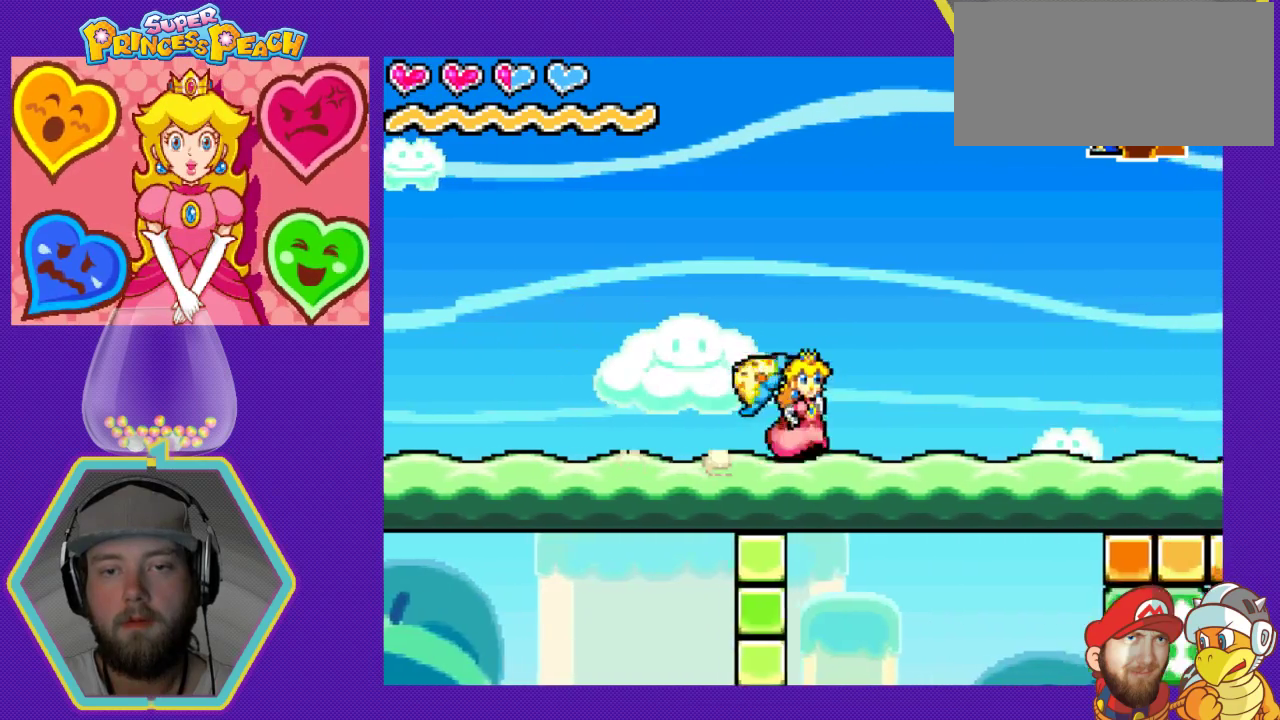
{"buttons": ["DPAD_RIGHT"], "events": []}
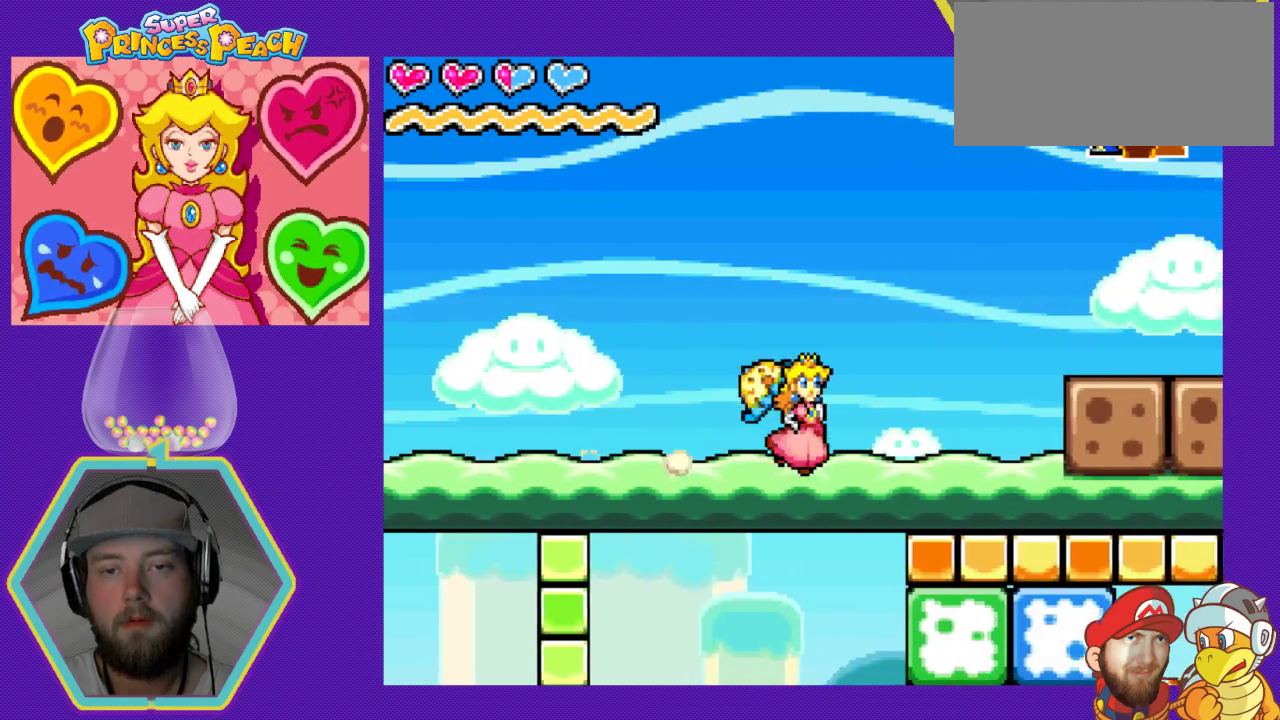
{"buttons": ["DPAD_RIGHT"], "events": []}
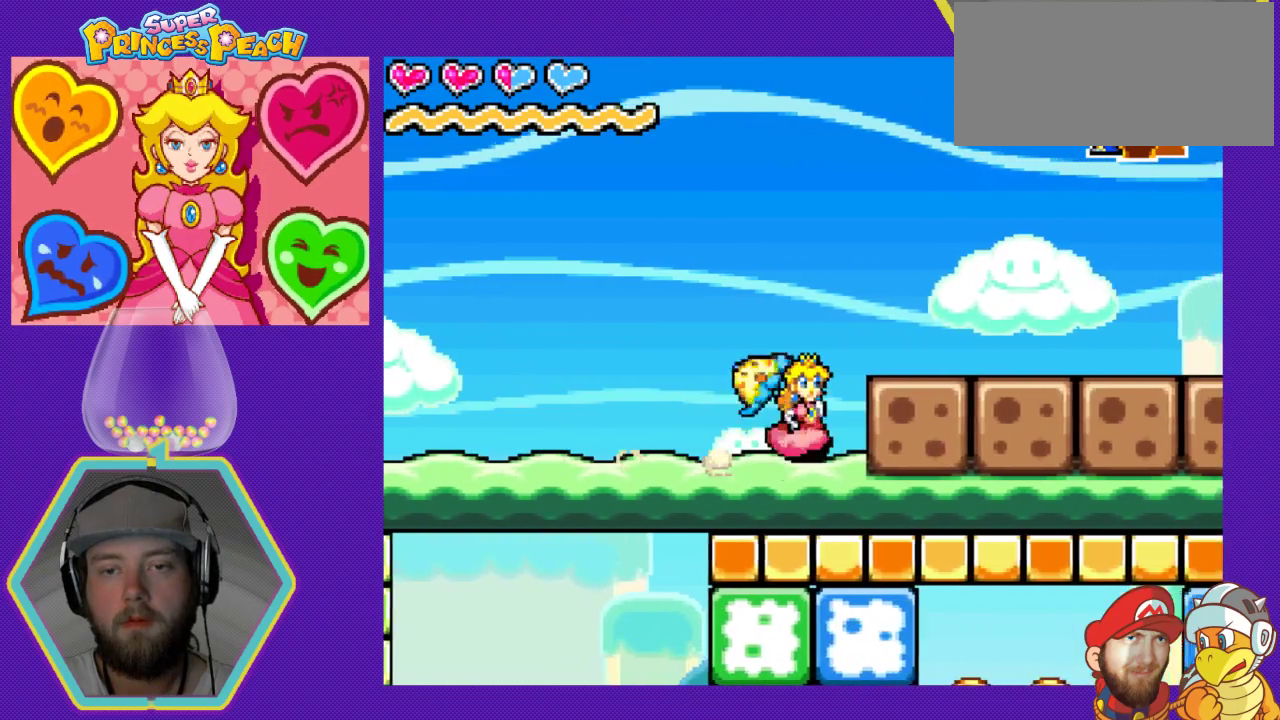
{"buttons": ["B", "DPAD_RIGHT"], "events": [[33, "B", "down"], [167, "B", "up"], [400, "B", "down"]]}
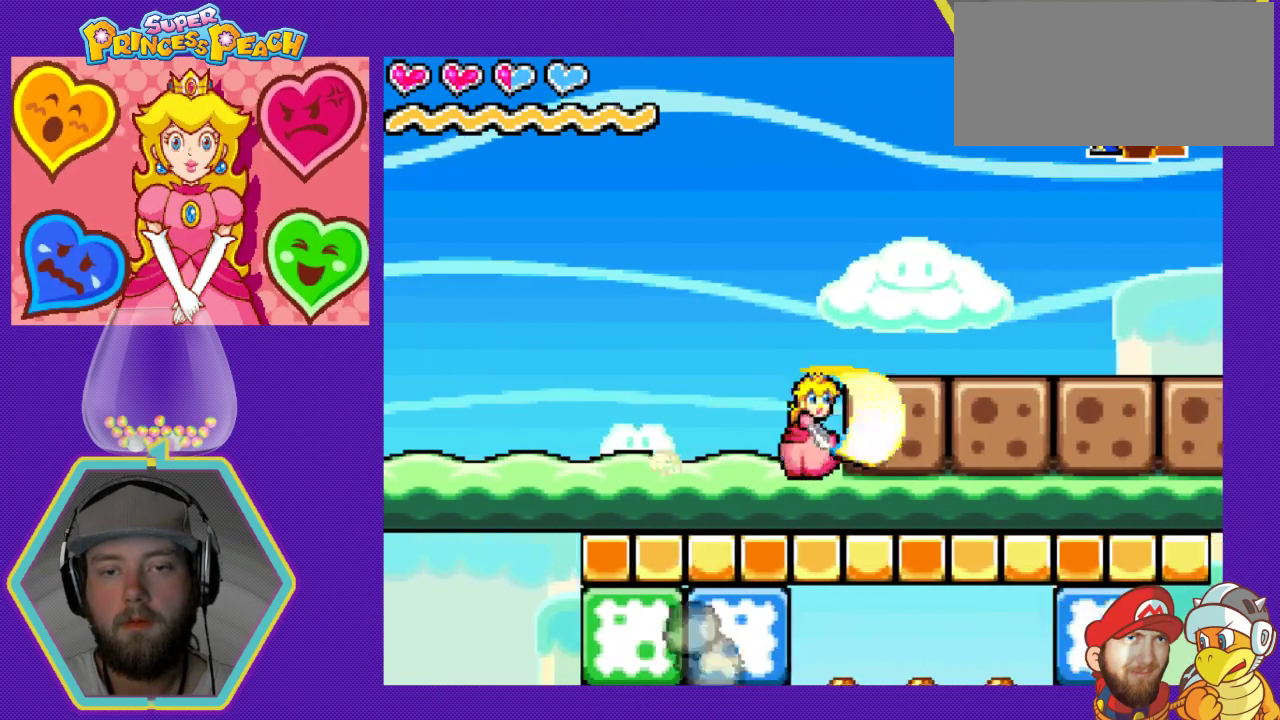
{"buttons": ["DPAD_RIGHT"], "events": [[33, "B", "up"], [267, "B", "down"], [400, "B", "up"]]}
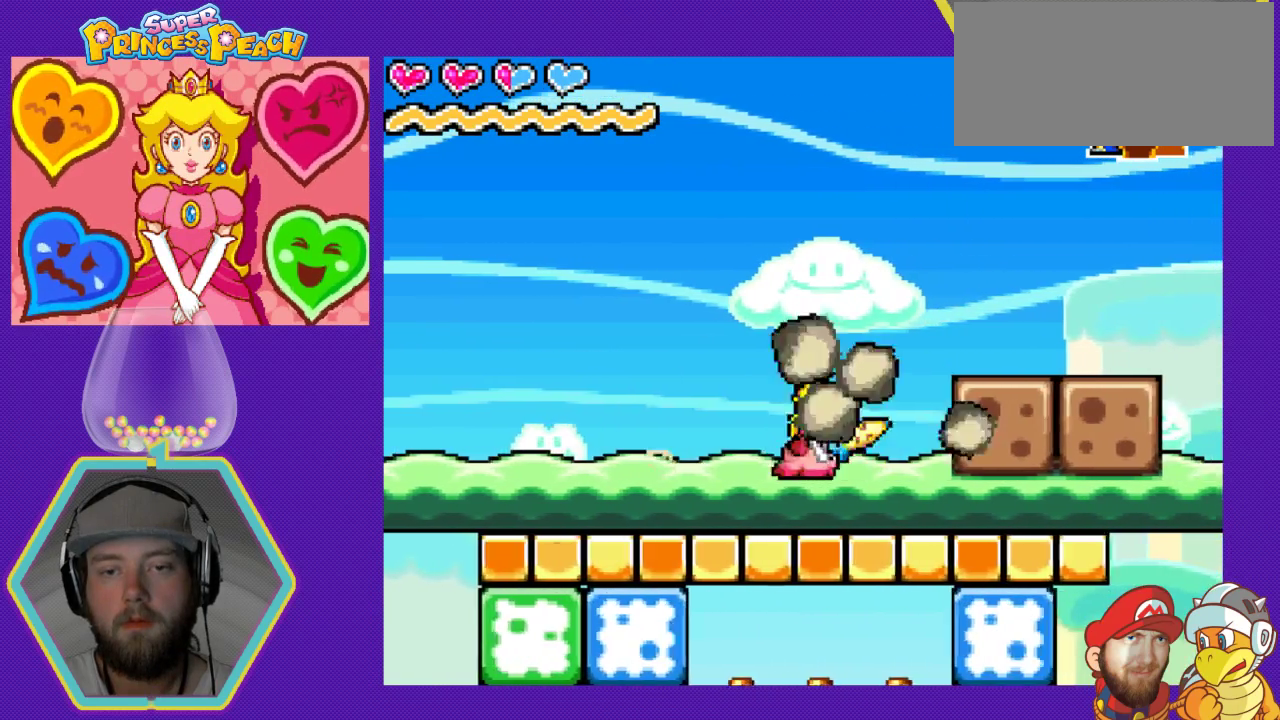
{"buttons": ["DPAD_RIGHT"], "events": [[200, "B", "down"], [333, "B", "up"]]}
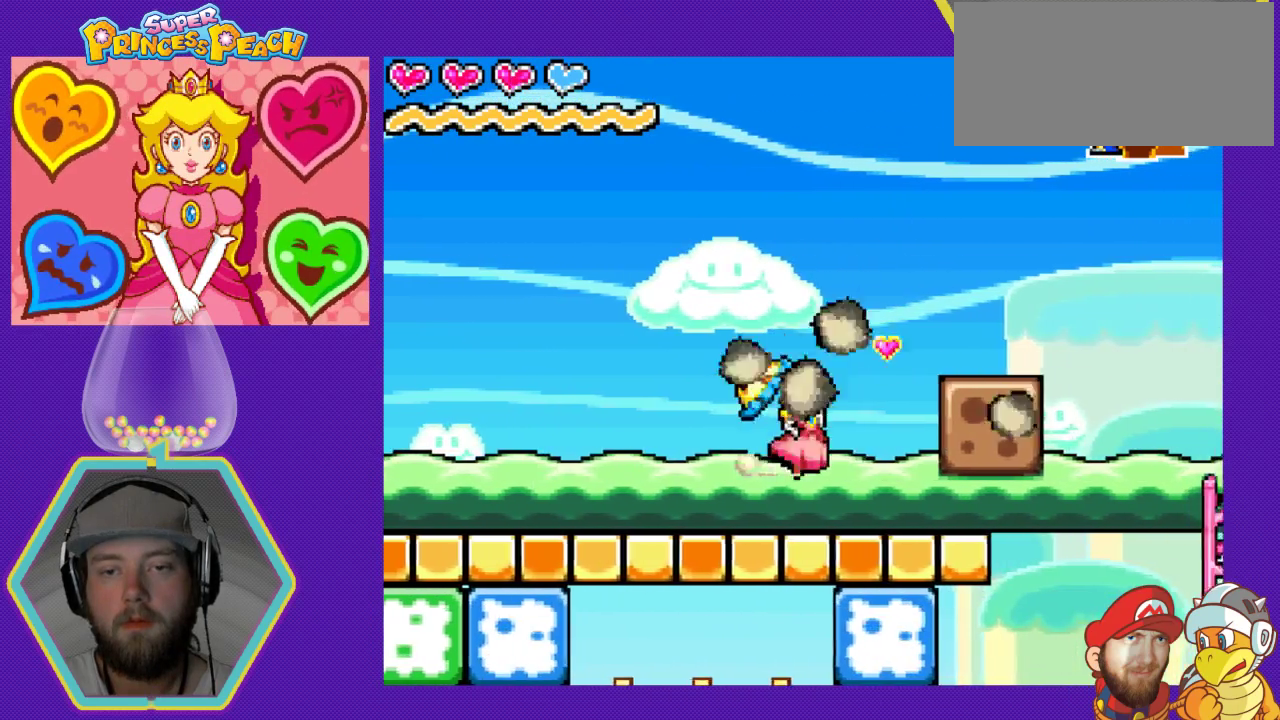
{"buttons": ["DPAD_RIGHT"], "events": [[100, "B", "down"], [233, "B", "up"]]}
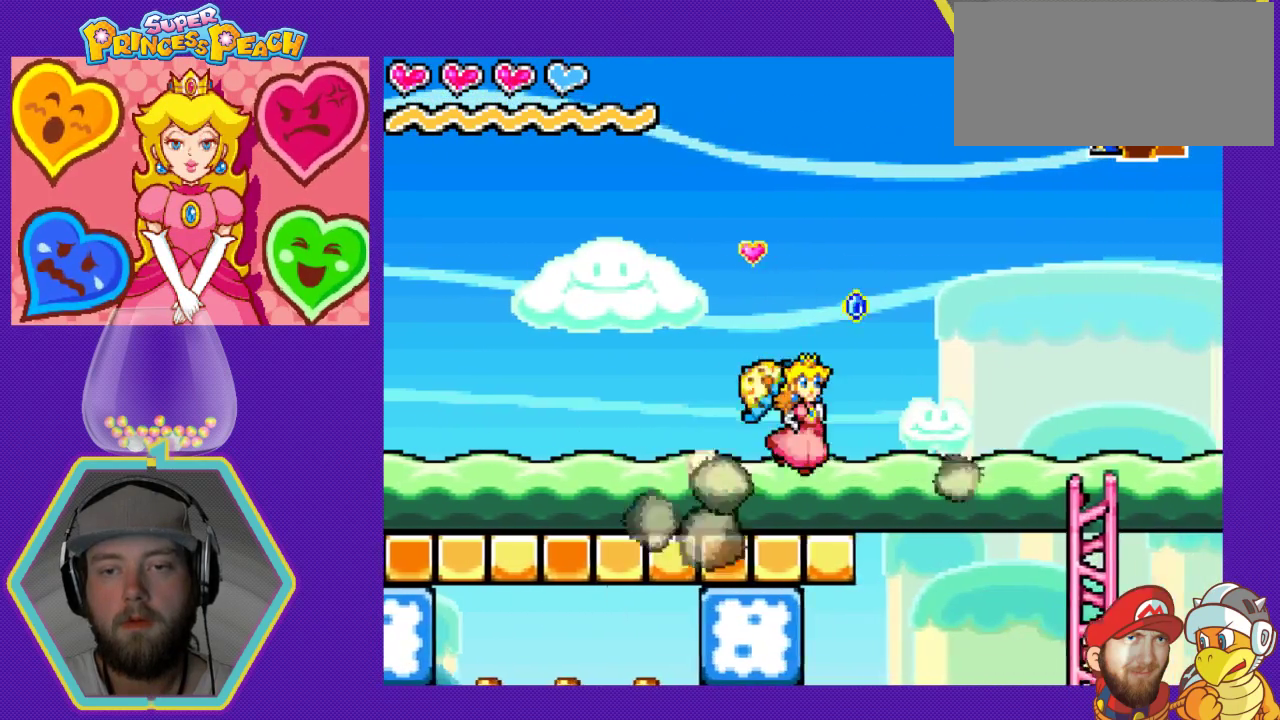
{"buttons": [], "events": [[433, "DPAD_RIGHT", "up"]]}
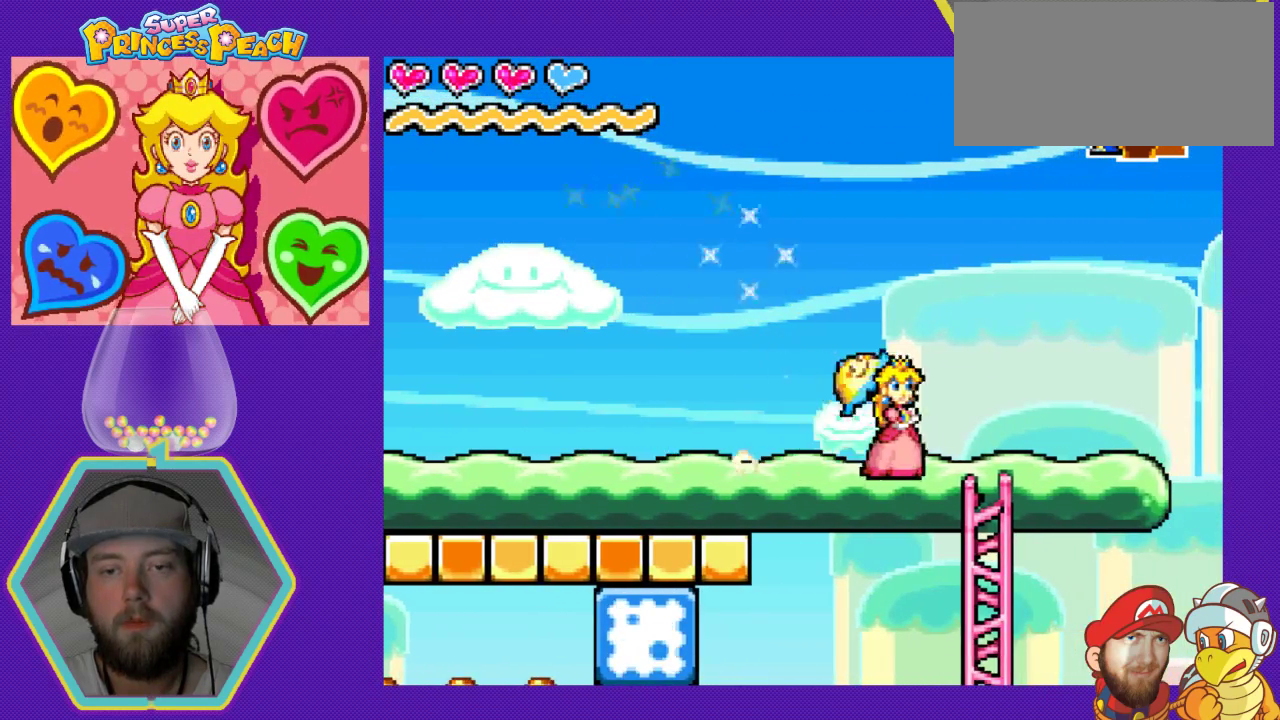
{"buttons": ["DPAD_DOWN"], "events": [[233, "DPAD_RIGHT", "down"], [367, "DPAD_RIGHT", "up"], [500, "DPAD_DOWN", "down"]]}